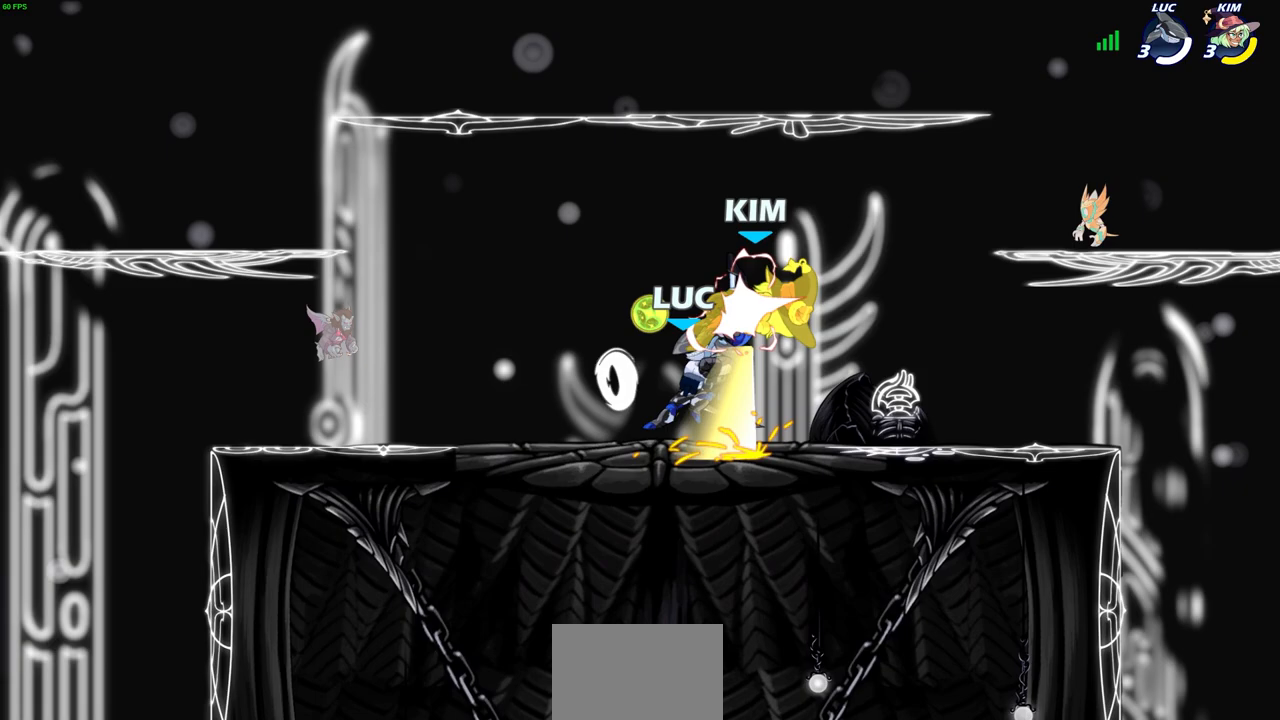
Gameplay with a controller (PlayStation layout); each line is a JSON object with the inputs held at the frame after it (dt_ms = milliseconds from this image to that frame). "events" lists button and stick changes between this image and that frame as [ms after this image, input, new state], when the widget could be followed in between.
{"dt_ms": 500, "buttons": [], "left_stick": "center", "right_stick": "center", "events": [[33, "SQUARE", "up"], [117, "SQUARE", "down"], [200, "SQUARE", "up"], [283, "SQUARE", "down"], [333, "SQUARE", "up"]]}
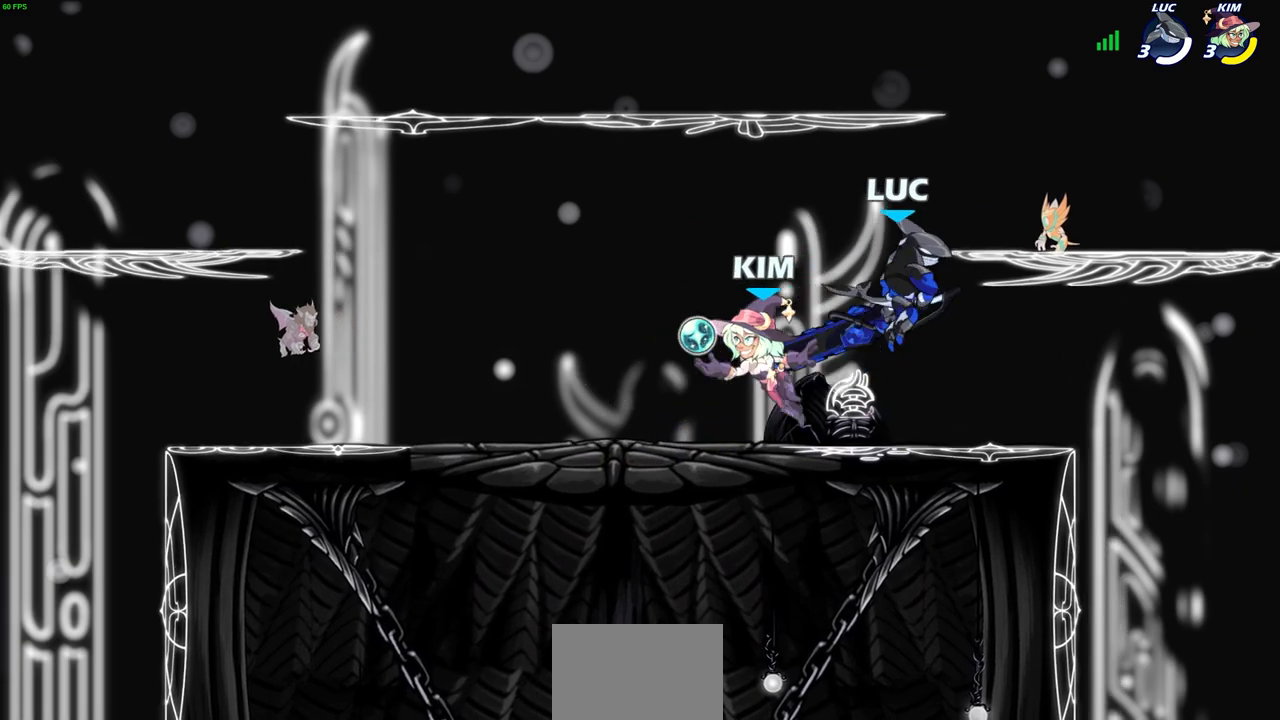
{"dt_ms": 500, "buttons": [], "left_stick": "center", "right_stick": "center", "events": [[183, "left_stick", "up-left"], [250, "CROSS", "down"], [283, "left_stick", "up"], [400, "CROSS", "up"], [483, "left_stick", "center"]]}
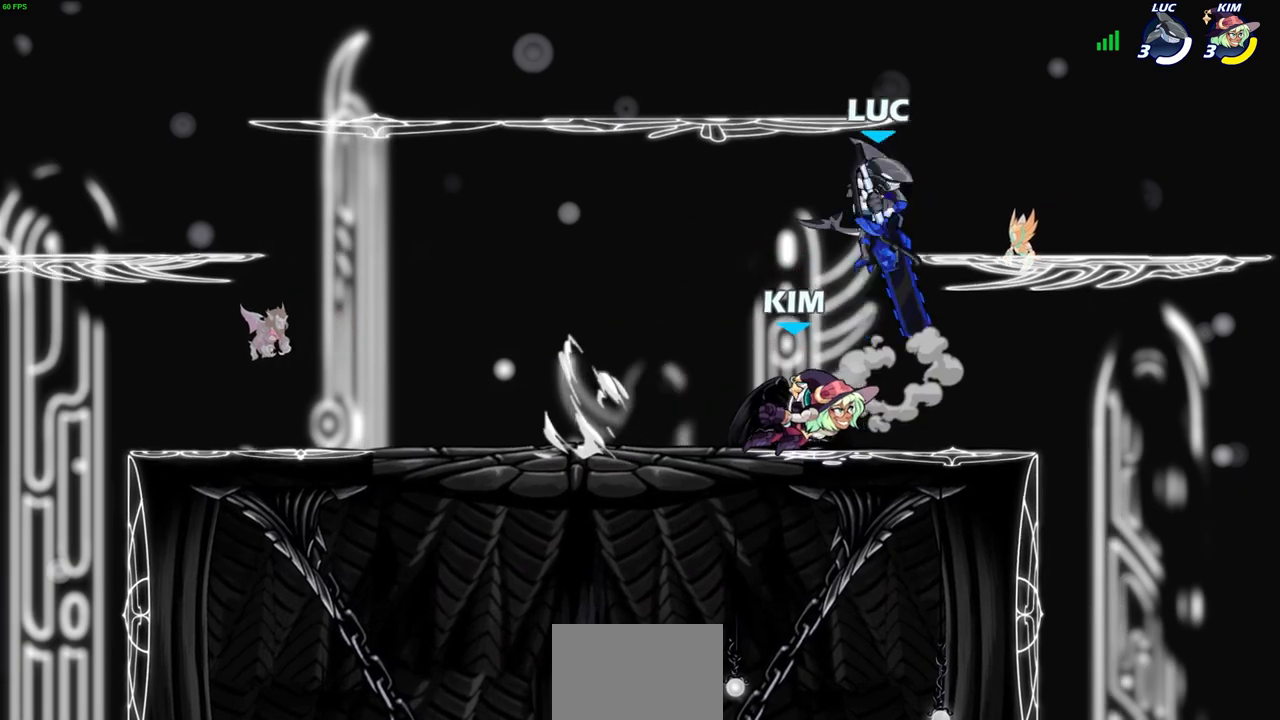
{"dt_ms": 500, "buttons": [], "left_stick": "right", "right_stick": "center", "events": [[33, "left_stick", "down"], [117, "SQUARE", "down"], [217, "SQUARE", "up"], [250, "left_stick", "down-left"], [417, "left_stick", "right"]]}
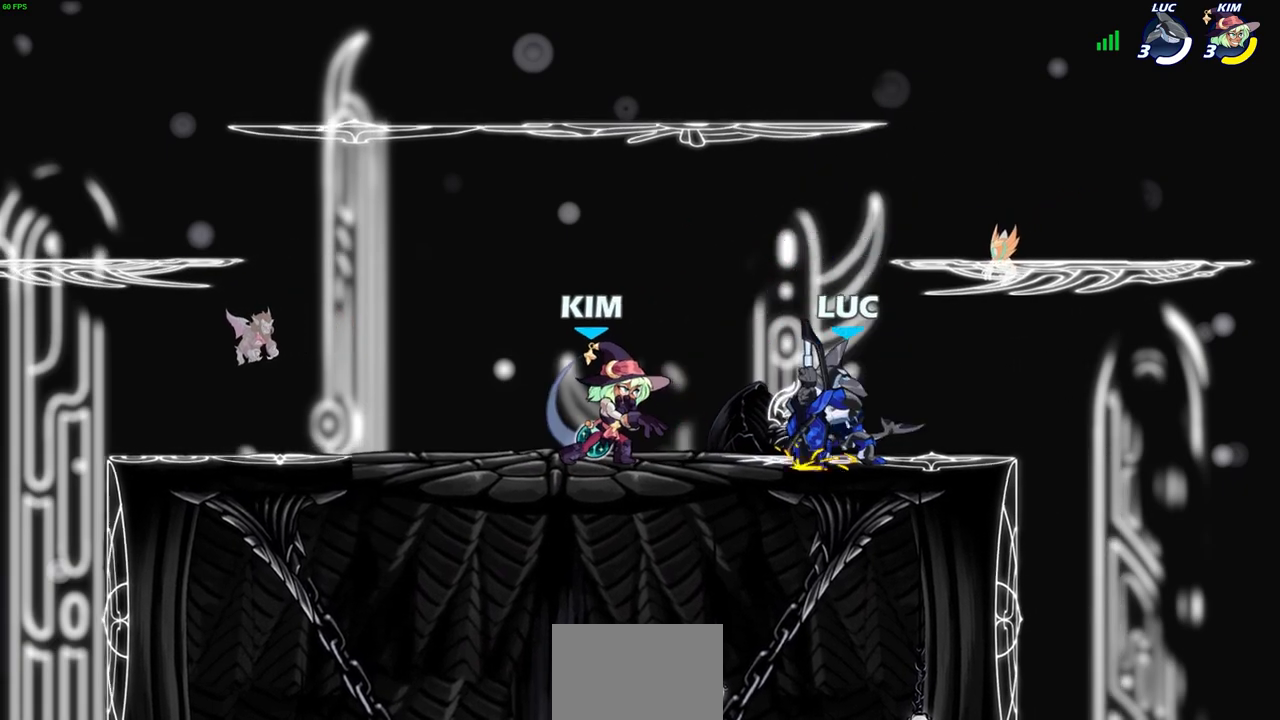
{"dt_ms": 500, "buttons": [], "left_stick": "left", "right_stick": "center", "events": [[150, "left_stick", "down-left"], [200, "SQUARE", "down"], [300, "SQUARE", "up"], [350, "left_stick", "left"], [367, "SQUARE", "down"], [467, "SQUARE", "up"]]}
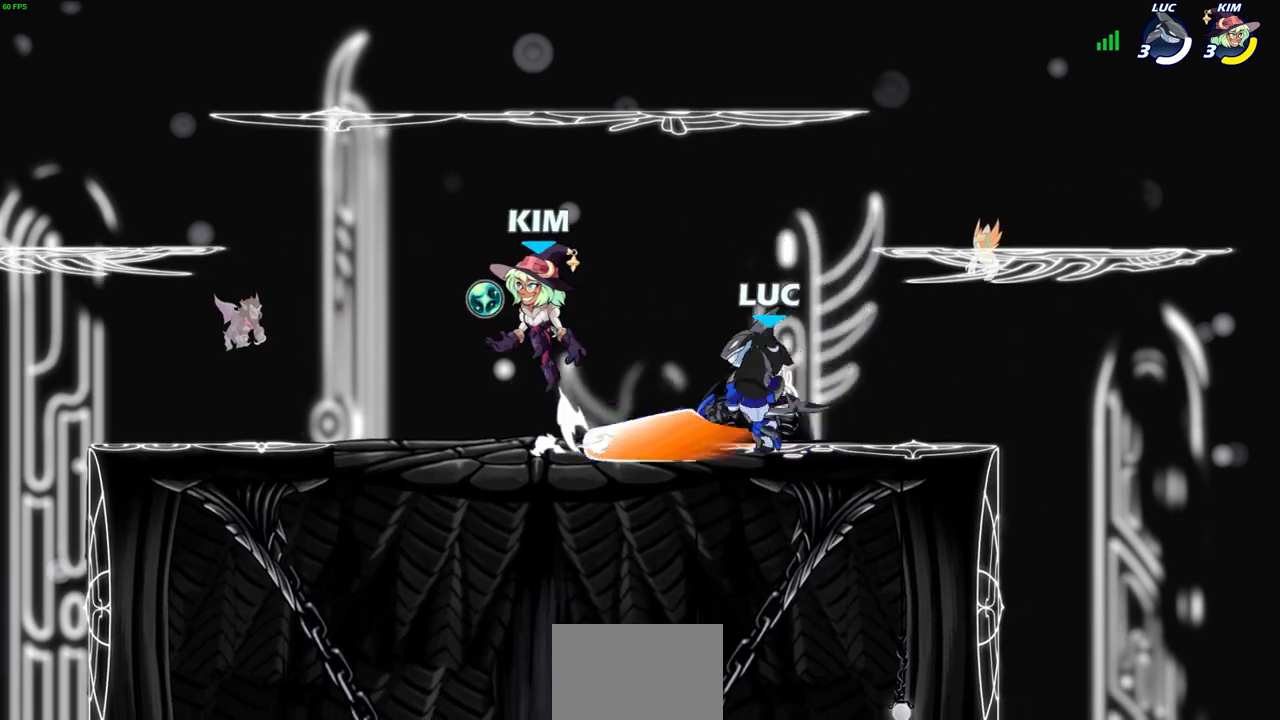
{"dt_ms": 500, "buttons": ["SQUARE"], "left_stick": "center", "right_stick": "center", "events": [[17, "SQUARE", "down"], [83, "left_stick", "center"], [117, "SQUARE", "up"], [200, "SQUARE", "down"], [250, "SQUARE", "up"], [350, "SQUARE", "down"], [417, "SQUARE", "up"], [500, "SQUARE", "down"]]}
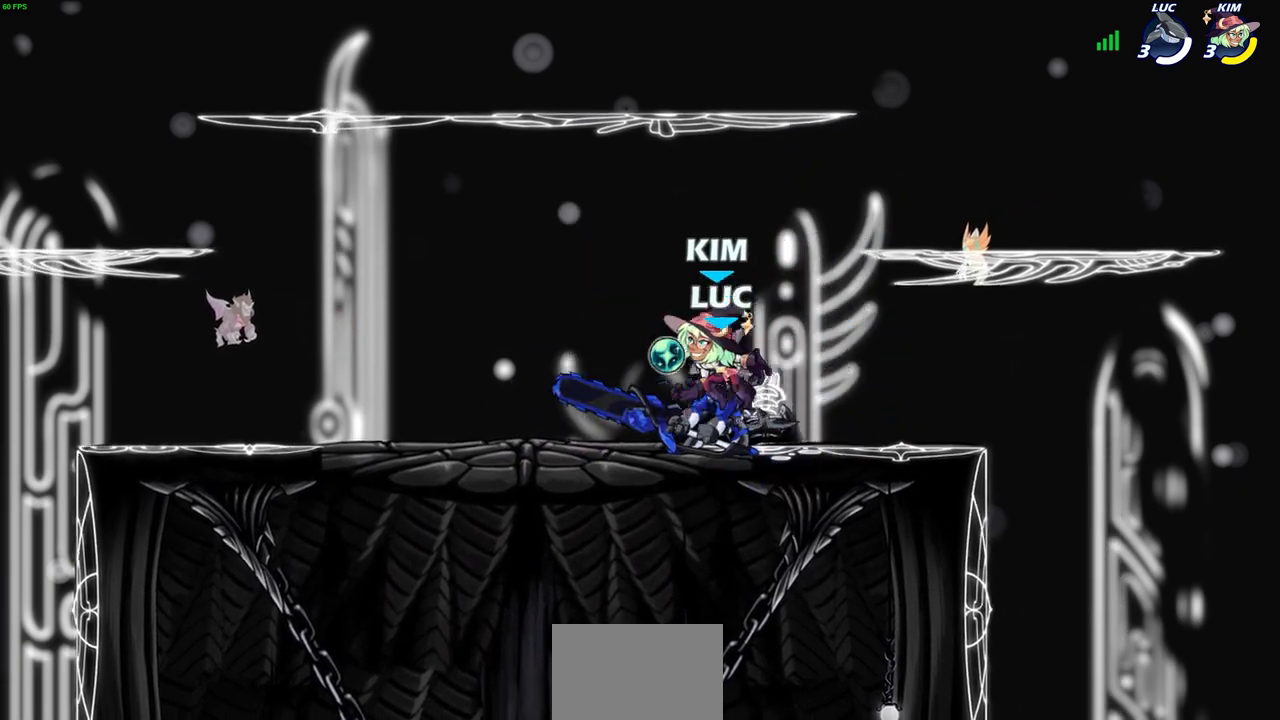
{"dt_ms": 500, "buttons": ["CROSS", "R2"], "left_stick": "up-left", "right_stick": "center", "events": [[83, "SQUARE", "up"], [333, "left_stick", "right"], [450, "CROSS", "down"], [450, "left_stick", "up"], [483, "R2", "down"], [500, "left_stick", "up-left"]]}
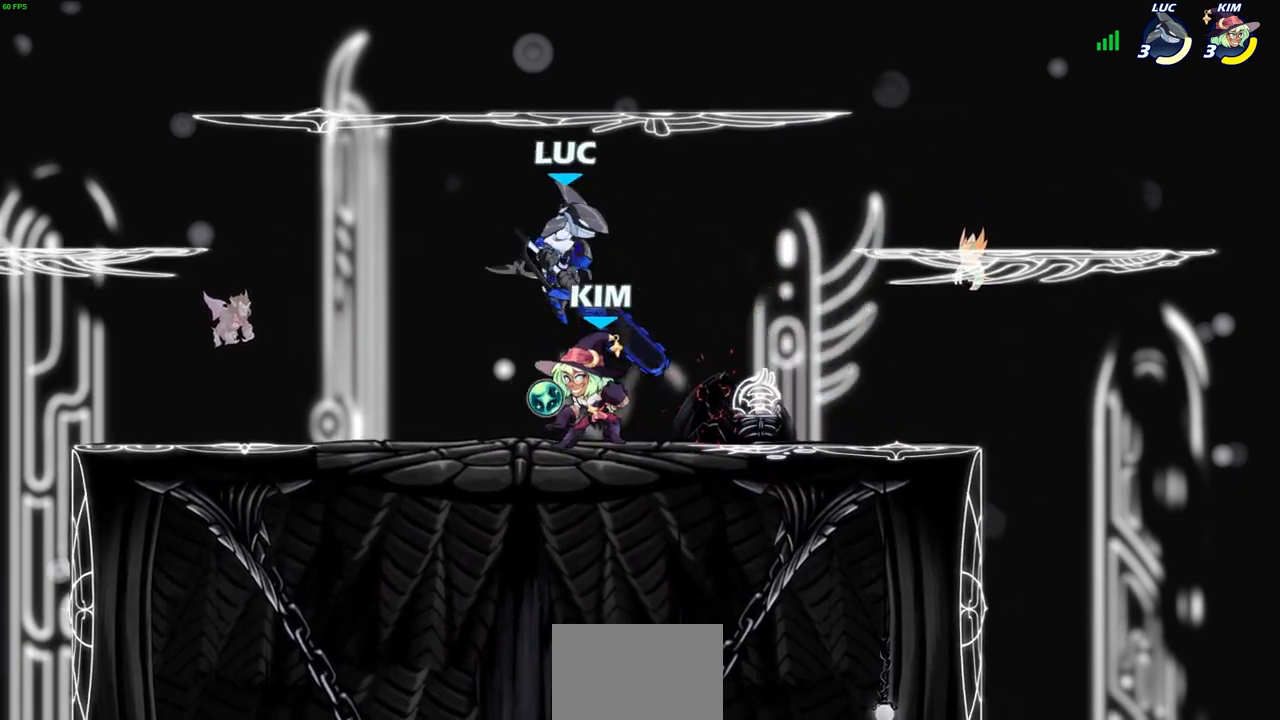
{"dt_ms": 500, "buttons": [], "left_stick": "down-left", "right_stick": "center", "events": [[200, "CROSS", "up"], [200, "R2", "up"], [250, "left_stick", "up-right"], [367, "left_stick", "down-left"], [383, "SQUARE", "down"], [467, "SQUARE", "up"]]}
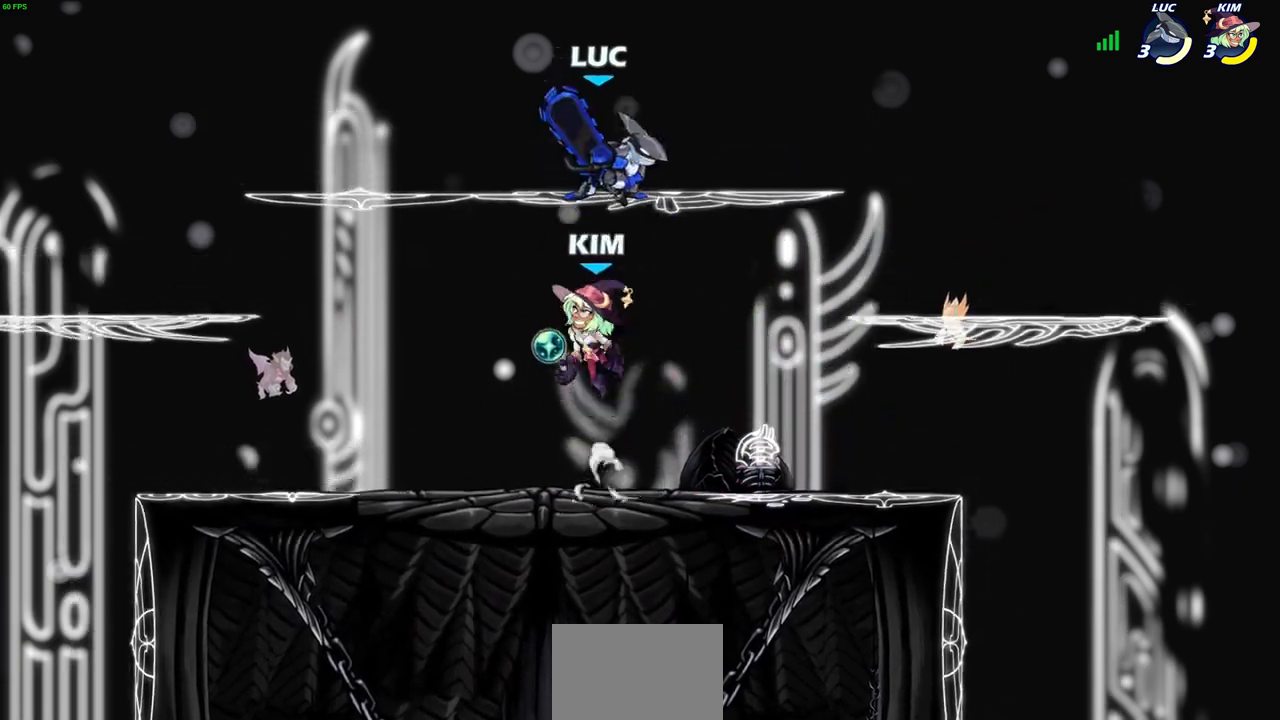
{"dt_ms": 500, "buttons": [], "left_stick": "center", "right_stick": "center", "events": [[117, "left_stick", "left"], [317, "left_stick", "center"]]}
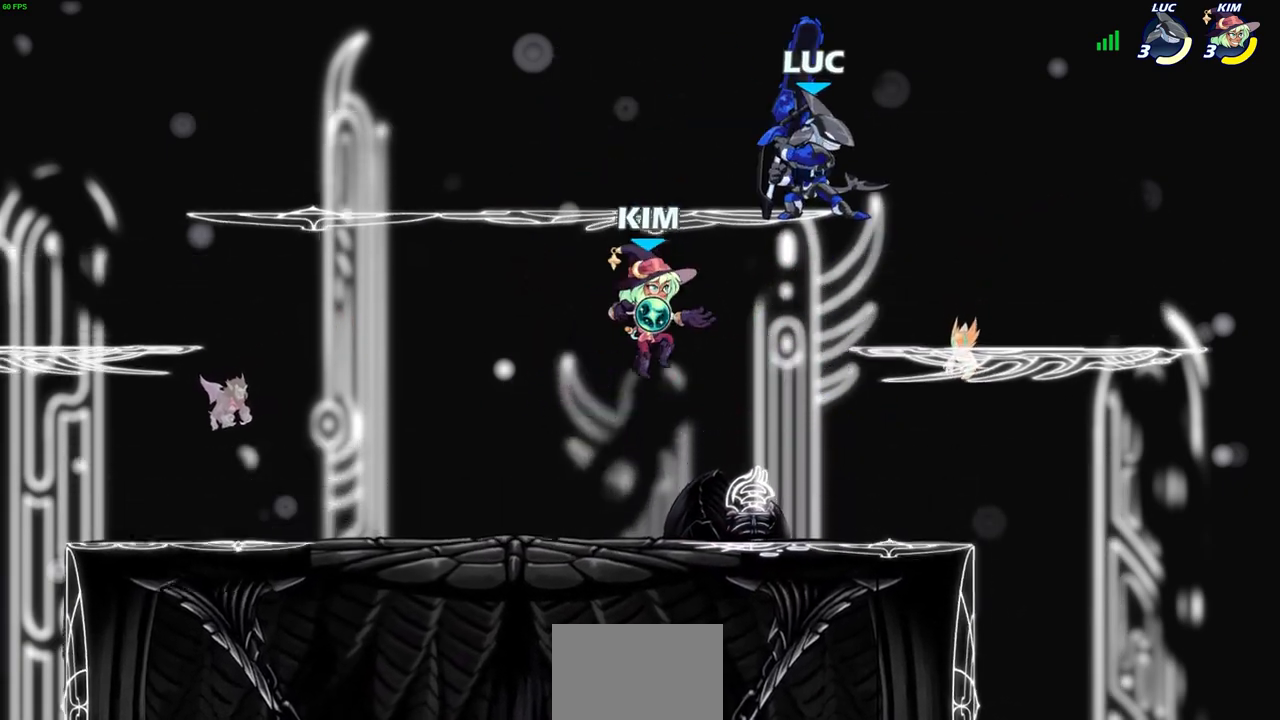
{"dt_ms": 500, "buttons": ["CIRCLE"], "left_stick": "down-left", "right_stick": "center", "events": [[67, "CROSS", "down"], [83, "left_stick", "down-left"], [133, "CIRCLE", "down"], [167, "CROSS", "up"]]}
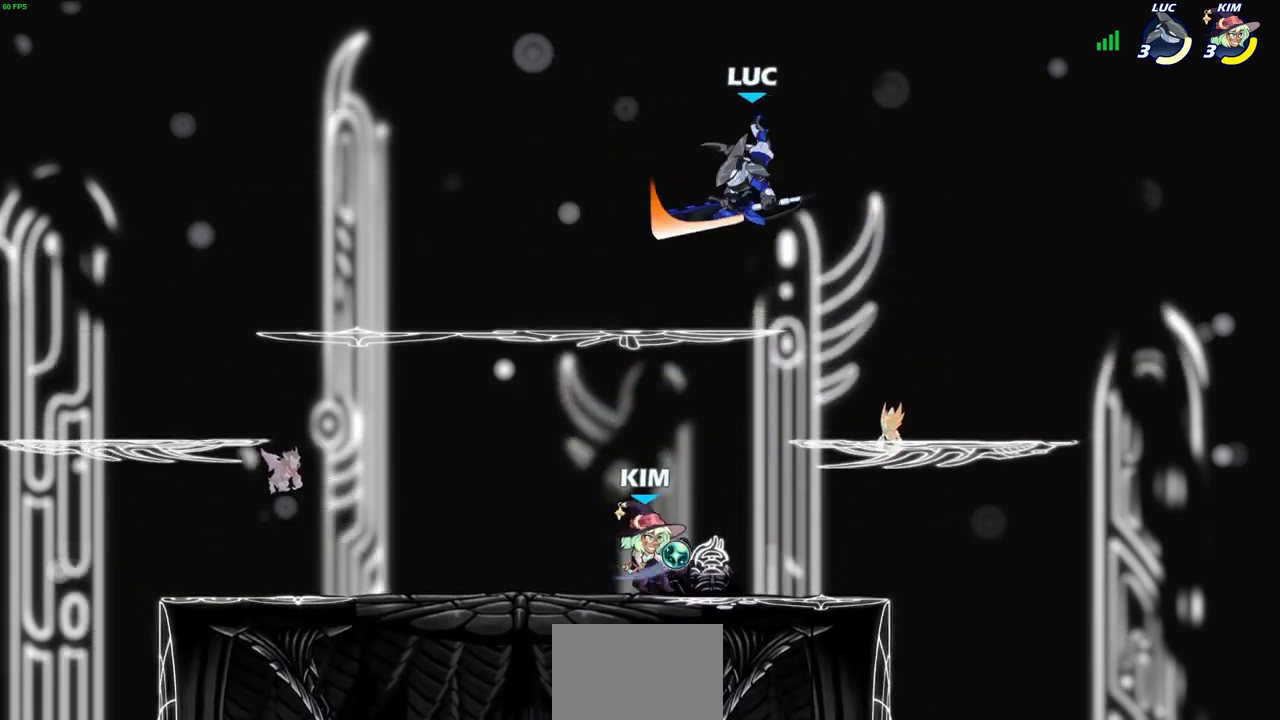
{"dt_ms": 500, "buttons": [], "left_stick": "center", "right_stick": "center", "events": [[100, "CIRCLE", "up"], [200, "left_stick", "center"]]}
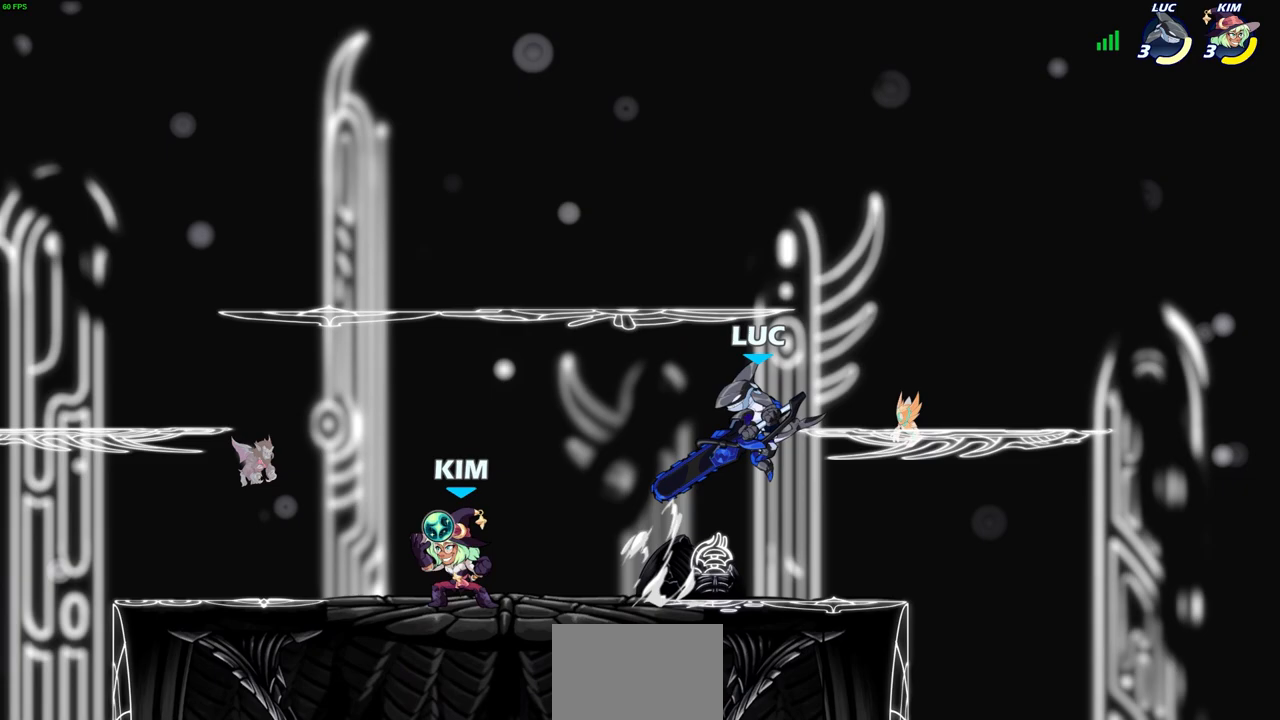
{"dt_ms": 500, "buttons": [], "left_stick": "down-right", "right_stick": "center", "events": [[17, "CROSS", "down"], [117, "CROSS", "up"], [217, "left_stick", "down-left"], [350, "SQUARE", "down"], [450, "SQUARE", "up"], [483, "left_stick", "down-right"]]}
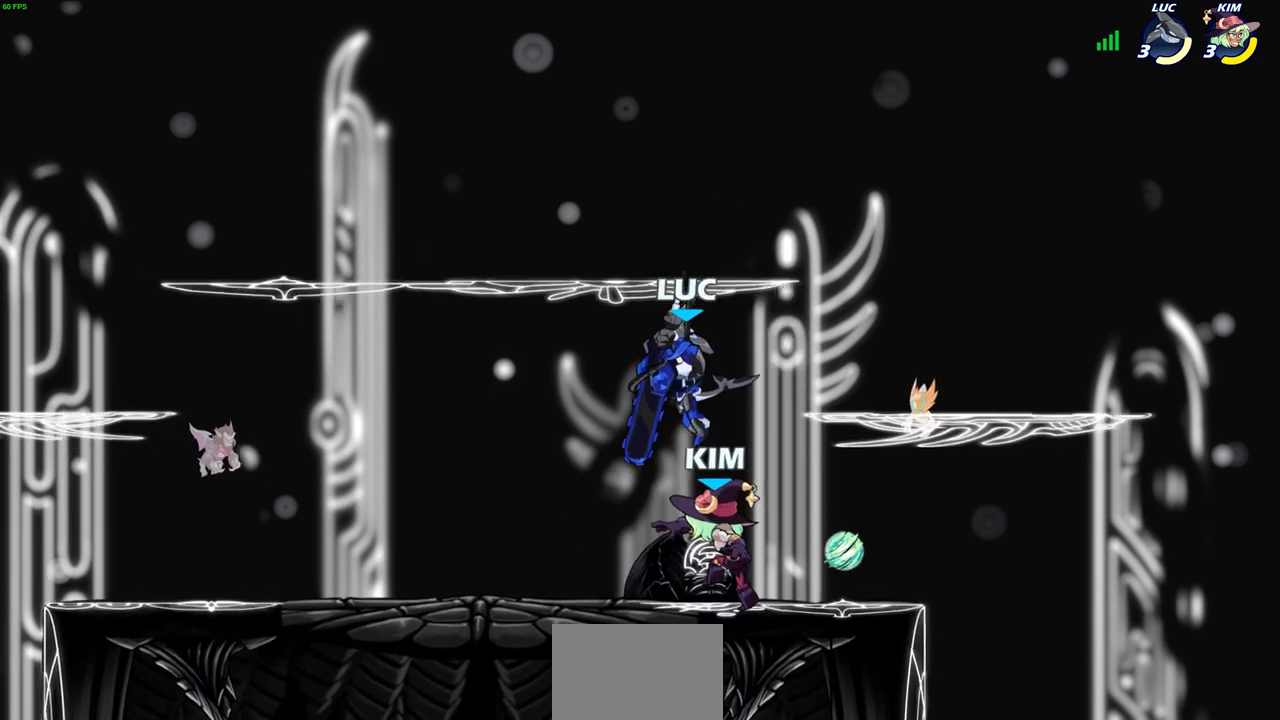
{"dt_ms": 500, "buttons": ["SQUARE"], "left_stick": "center", "right_stick": "center", "events": [[50, "SQUARE", "down"], [50, "left_stick", "right"], [150, "SQUARE", "up"], [233, "SQUARE", "down"], [333, "SQUARE", "up"], [367, "left_stick", "center"], [433, "SQUARE", "down"]]}
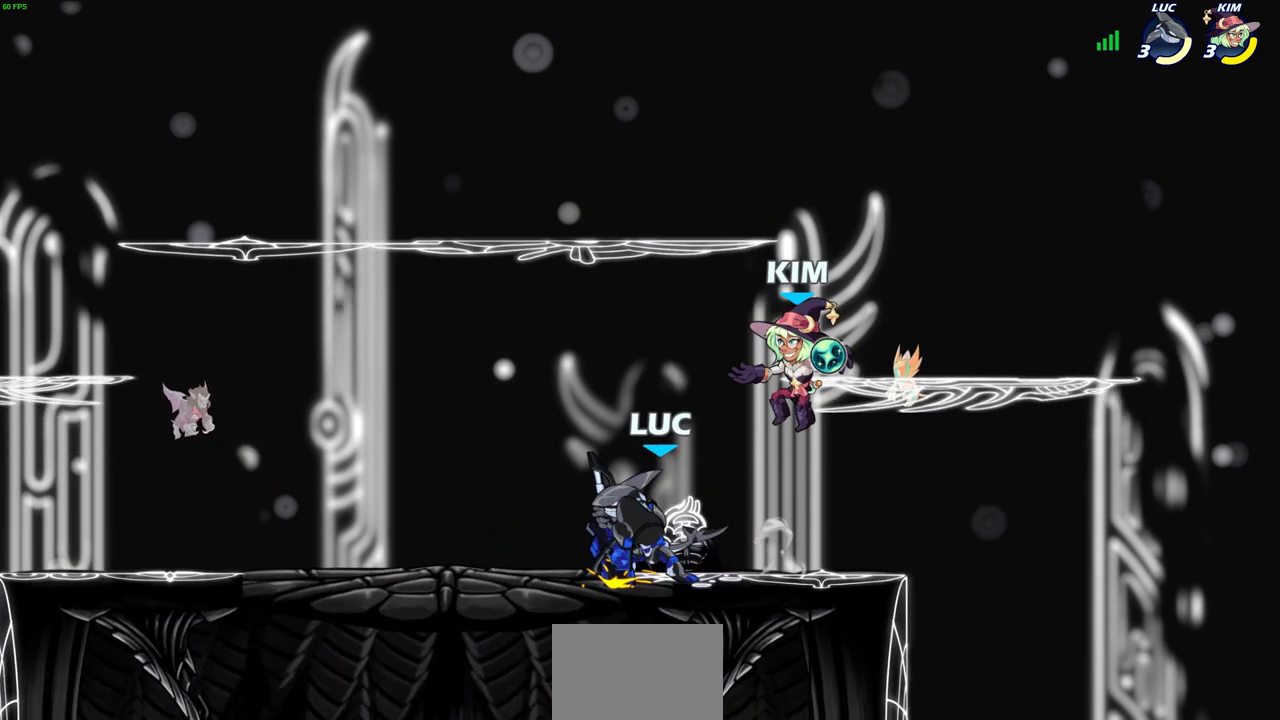
{"dt_ms": 500, "buttons": [], "left_stick": "up", "right_stick": "center", "events": [[17, "SQUARE", "up"], [250, "CROSS", "down"], [317, "SQUARE", "down"], [317, "left_stick", "up"], [333, "SQUARE", "up"], [383, "CROSS", "up"]]}
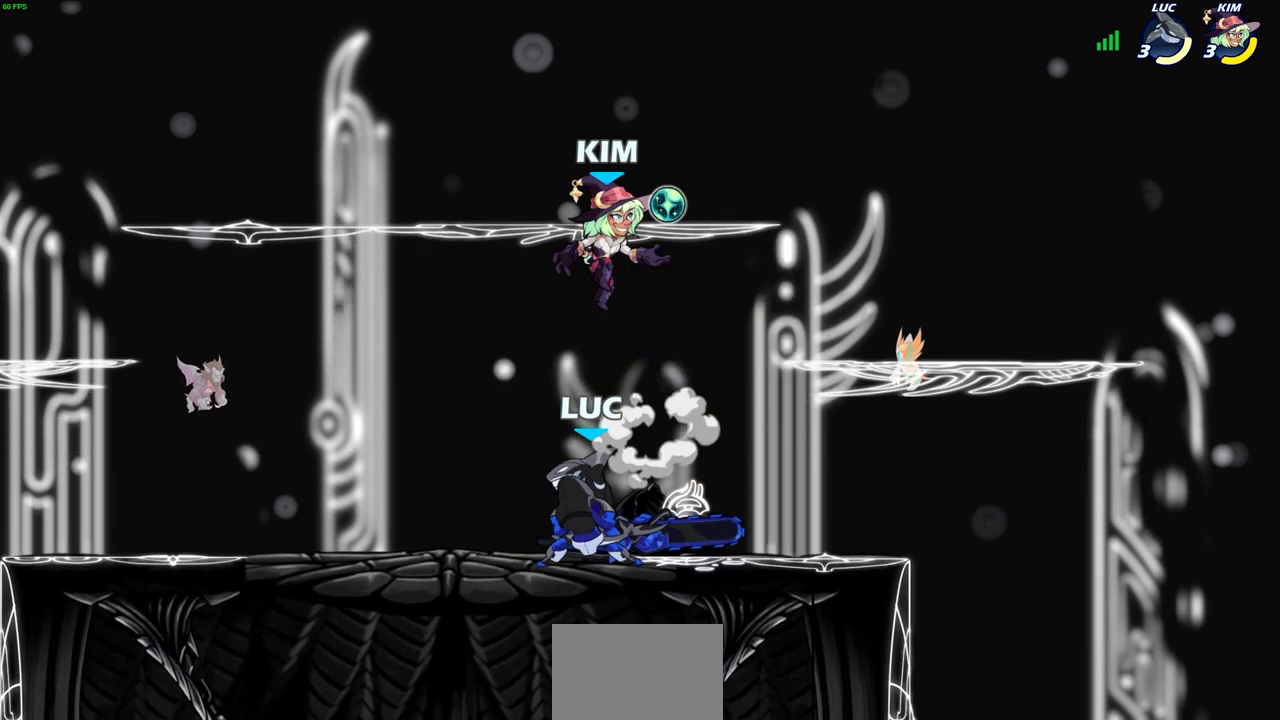
{"dt_ms": 500, "buttons": ["R2"], "left_stick": "center", "right_stick": "center", "events": [[83, "left_stick", "center"], [233, "left_stick", "right"], [283, "R2", "down"], [300, "left_stick", "center"]]}
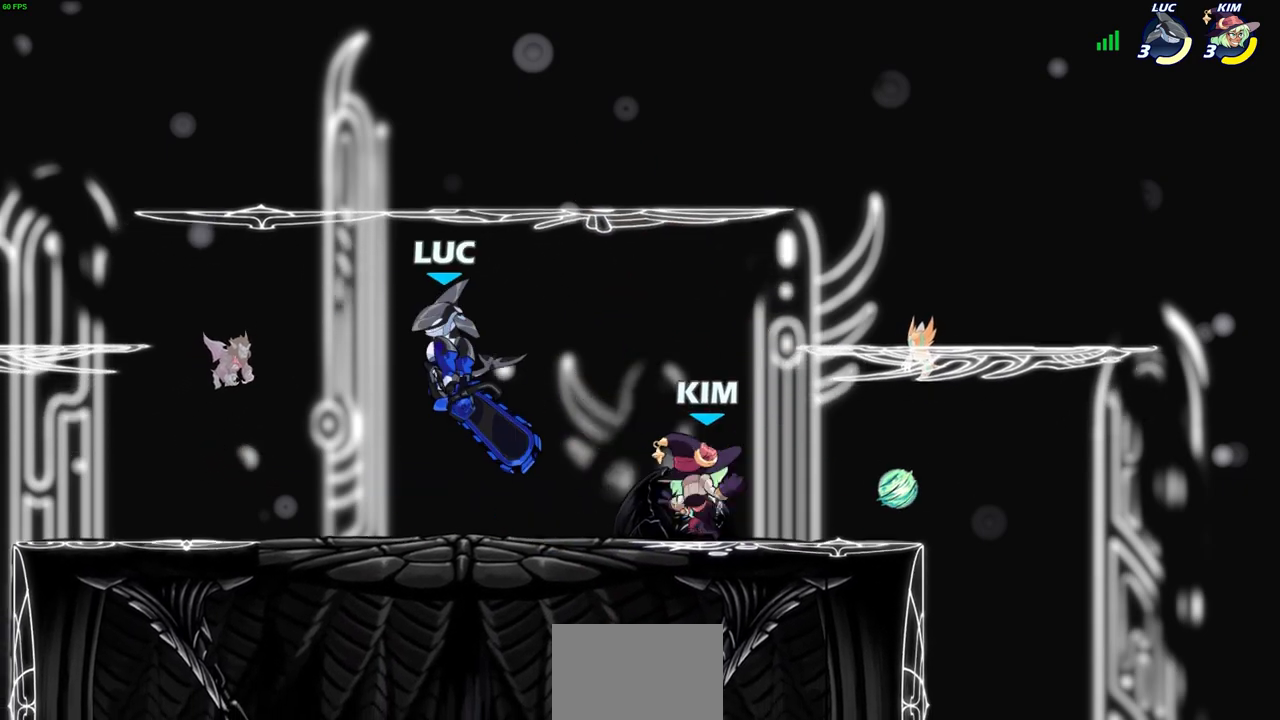
{"dt_ms": 500, "buttons": [], "left_stick": "left", "right_stick": "center", "events": [[133, "R2", "up"], [200, "left_stick", "up-left"], [250, "left_stick", "left"]]}
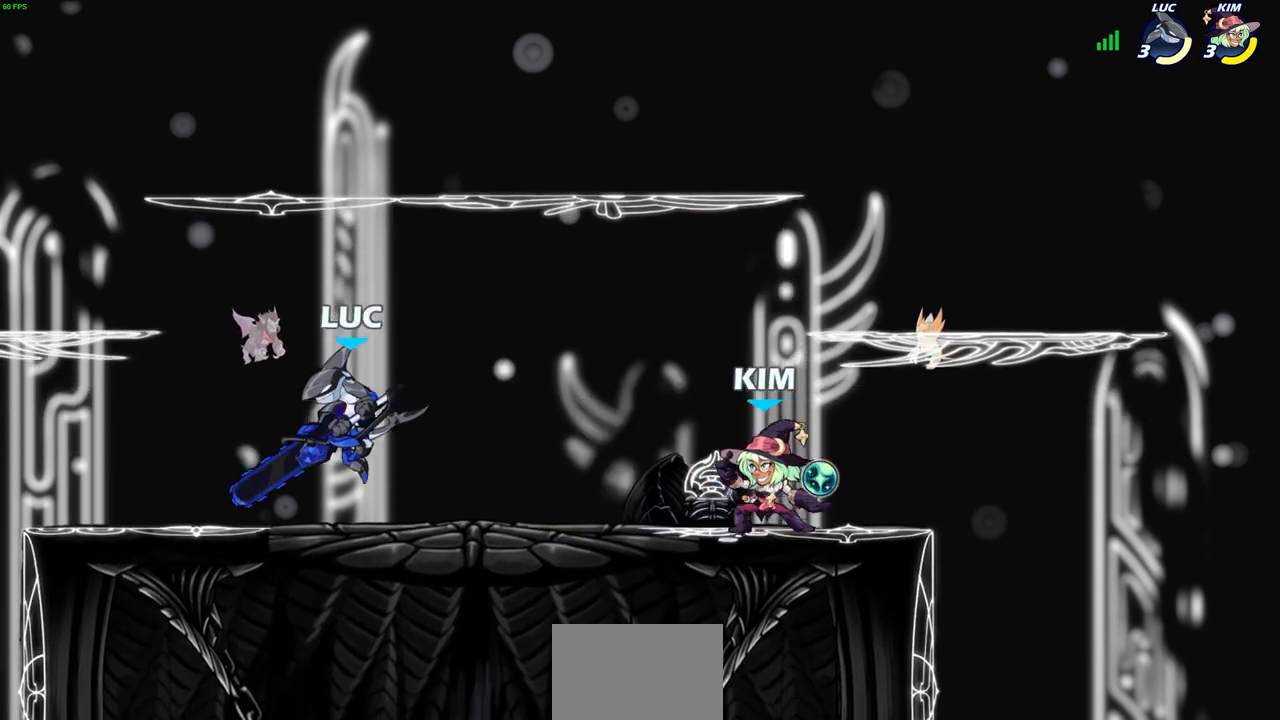
{"dt_ms": 500, "buttons": ["CIRCLE"], "left_stick": "right", "right_stick": "center", "events": [[167, "left_stick", "right"], [183, "CIRCLE", "down"]]}
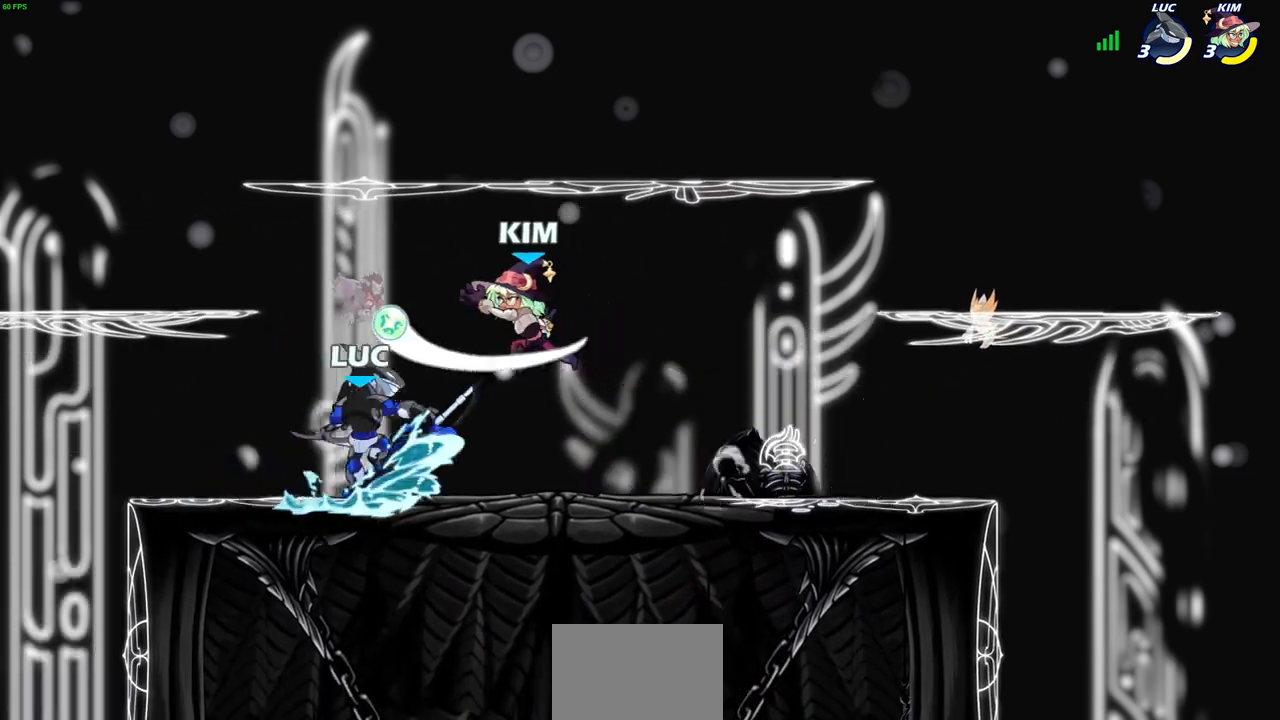
{"dt_ms": 1000, "buttons": [], "left_stick": "center", "right_stick": "center"}
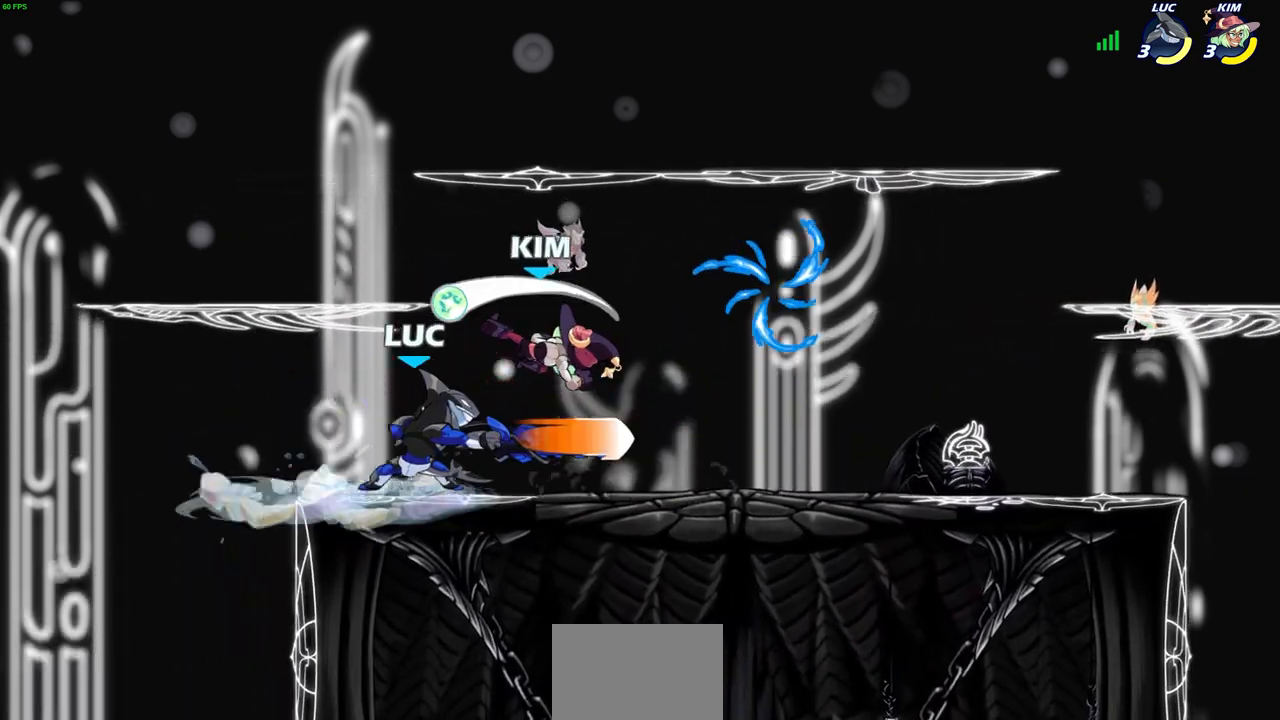
{"dt_ms": 500, "buttons": ["CROSS", "R2"], "left_stick": "up-left", "right_stick": "center", "events": [[400, "left_stick", "up-left"], [467, "CROSS", "down"], [500, "R2", "down"]]}
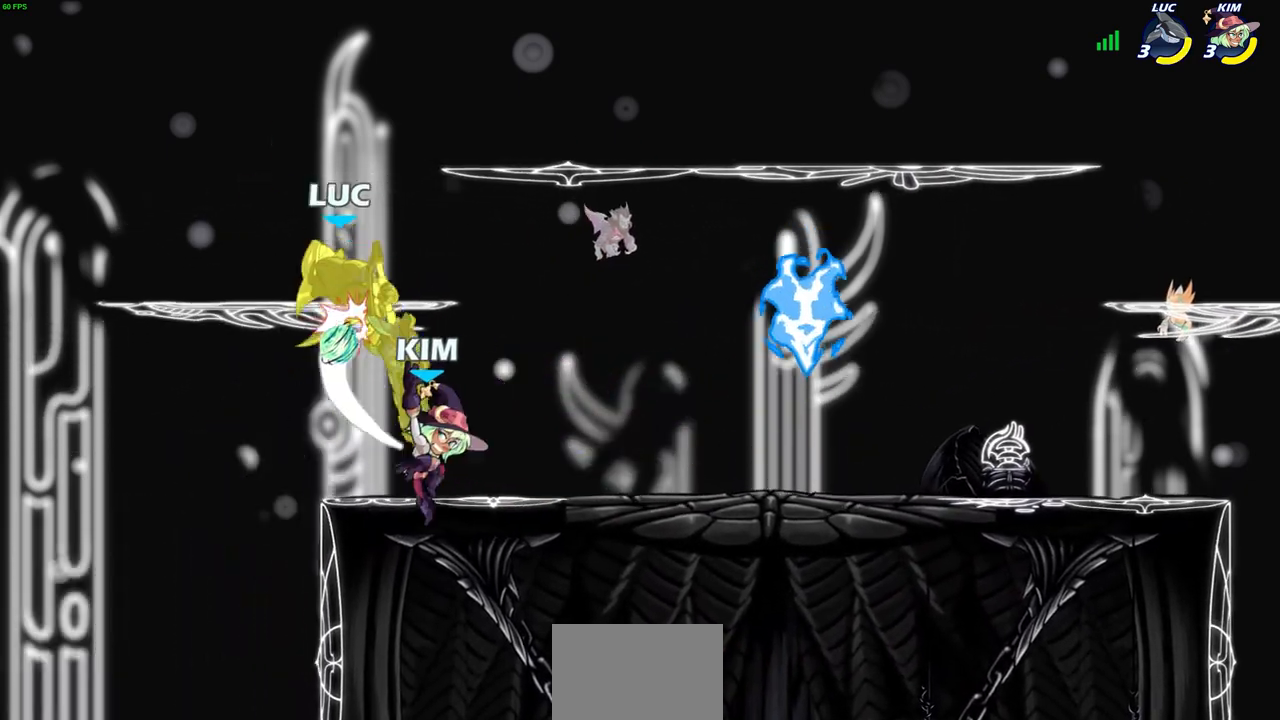
{"dt_ms": 500, "buttons": ["CROSS"], "left_stick": "up-left", "right_stick": "center", "events": [[217, "CROSS", "up"], [233, "R2", "up"], [283, "left_stick", "up-right"], [333, "CROSS", "down"], [433, "left_stick", "up-left"]]}
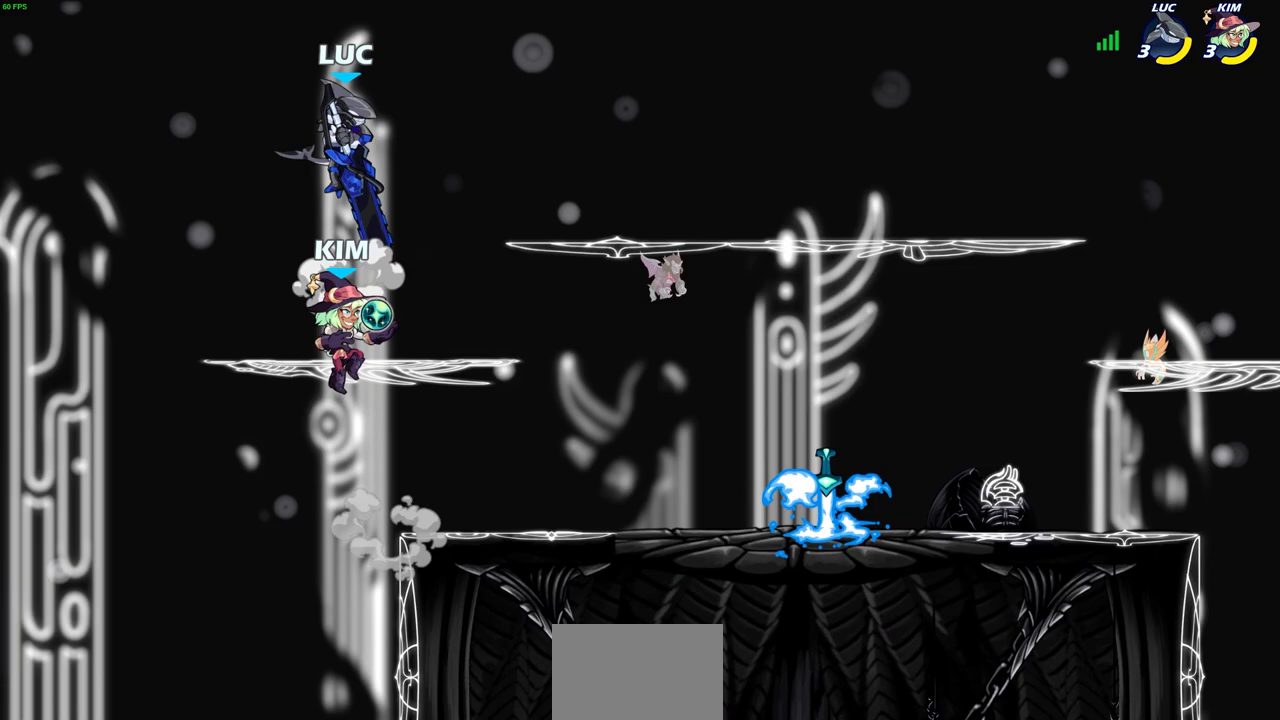
{"dt_ms": 500, "buttons": [], "left_stick": "down-left", "right_stick": "center", "events": [[117, "CROSS", "up"], [133, "left_stick", "up-right"], [317, "left_stick", "down-right"], [367, "left_stick", "down-left"]]}
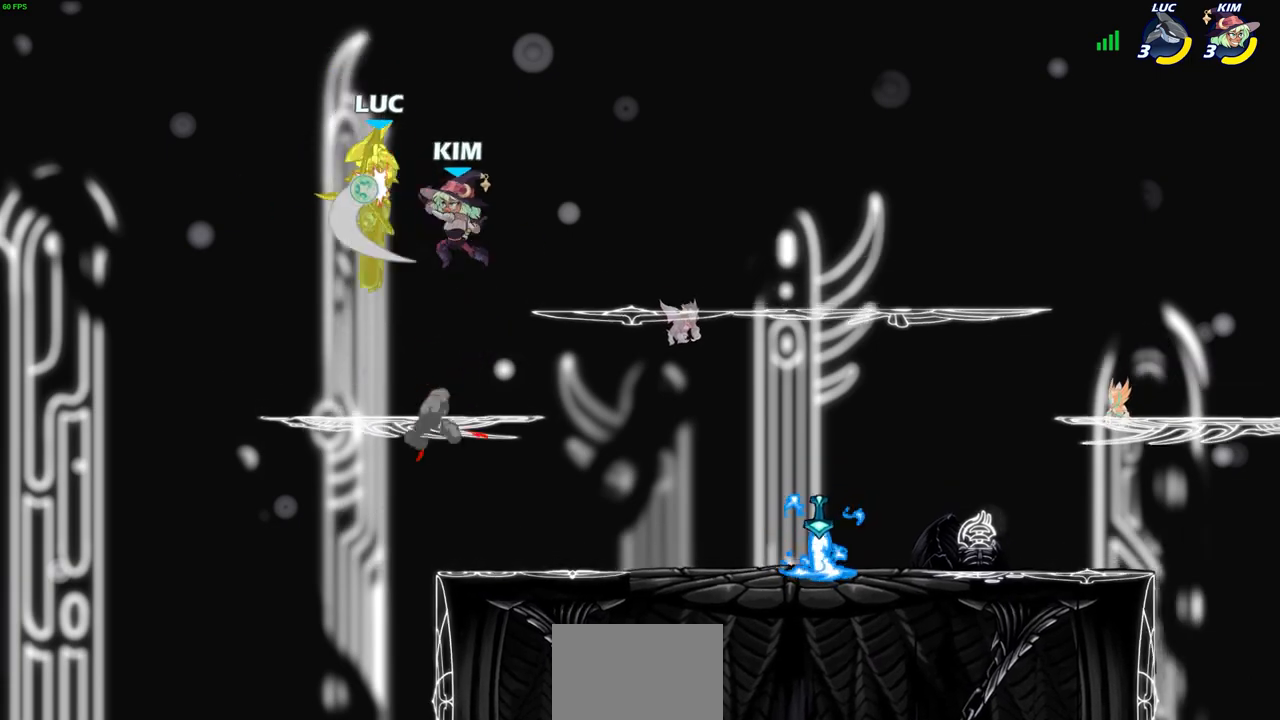
{"dt_ms": 500, "buttons": [], "left_stick": "right", "right_stick": "center", "events": [[100, "left_stick", "down-right"], [200, "left_stick", "up-right"], [350, "left_stick", "center"], [483, "left_stick", "right"]]}
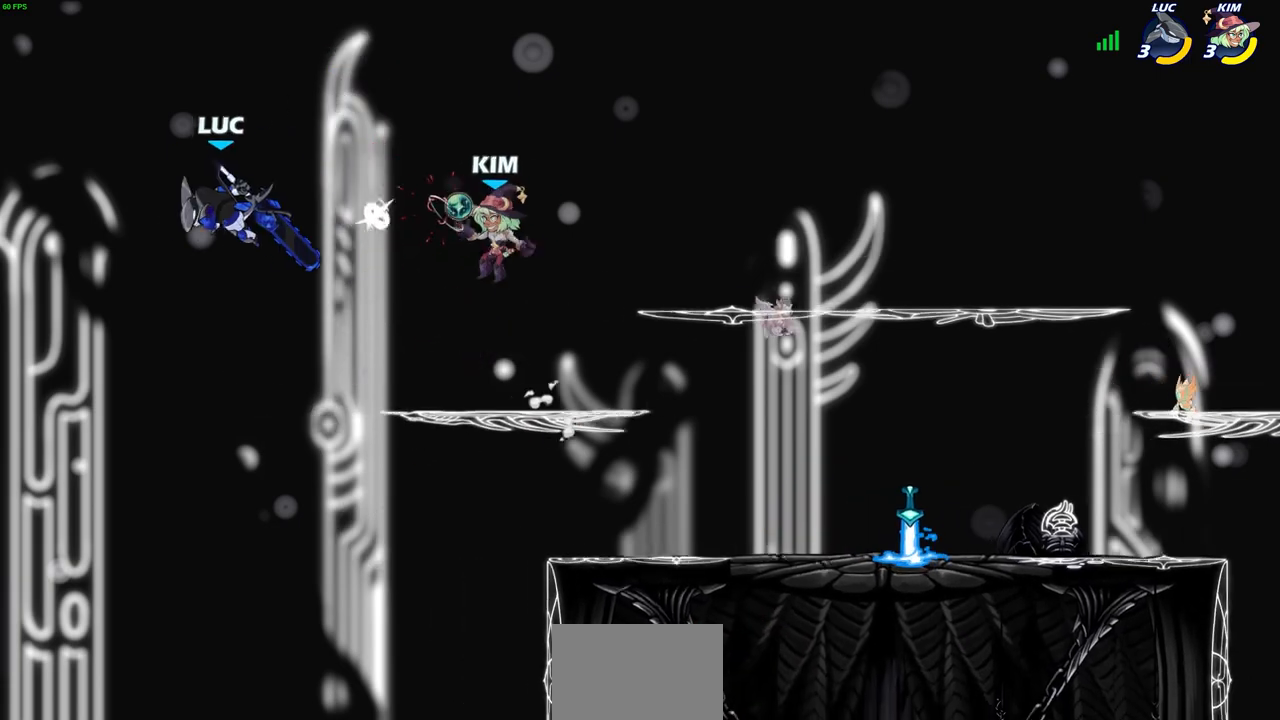
{"dt_ms": 500, "buttons": [], "left_stick": "right", "right_stick": "center", "events": []}
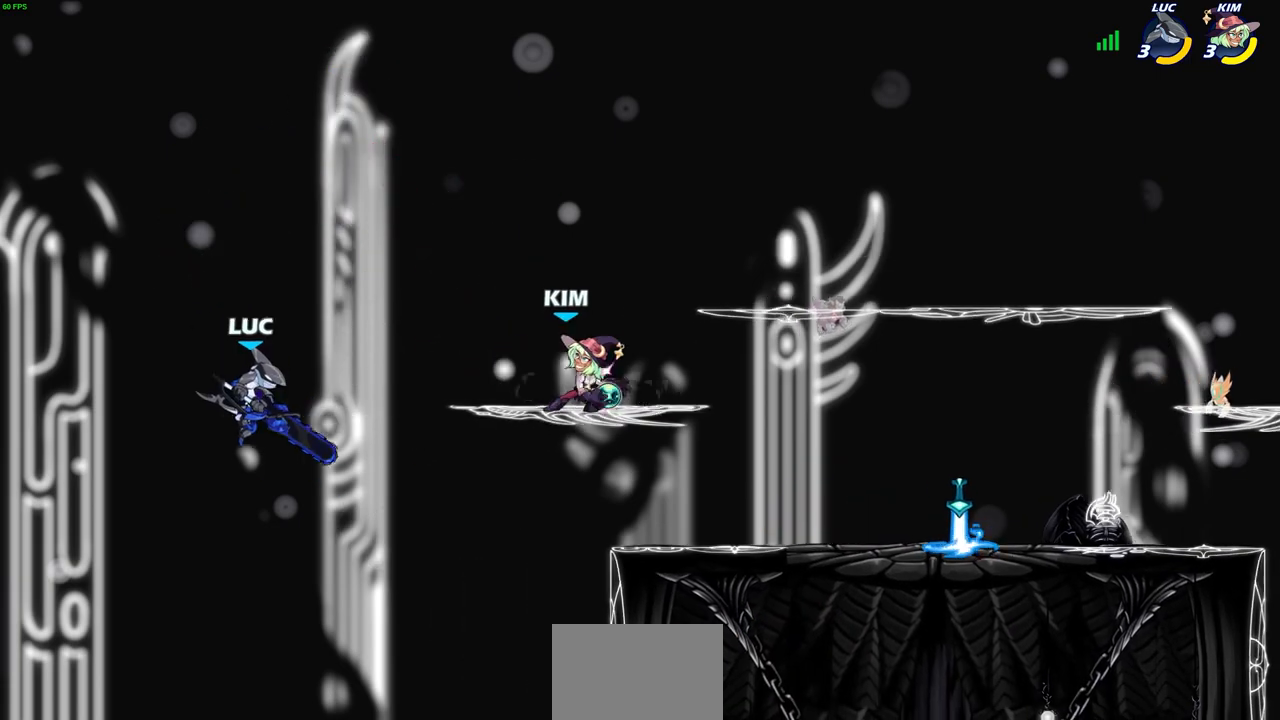
{"dt_ms": 500, "buttons": ["CROSS"], "left_stick": "up-right", "right_stick": "center", "events": [[117, "left_stick", "down"], [200, "left_stick", "left"], [267, "left_stick", "up-right"], [350, "CROSS", "down"]]}
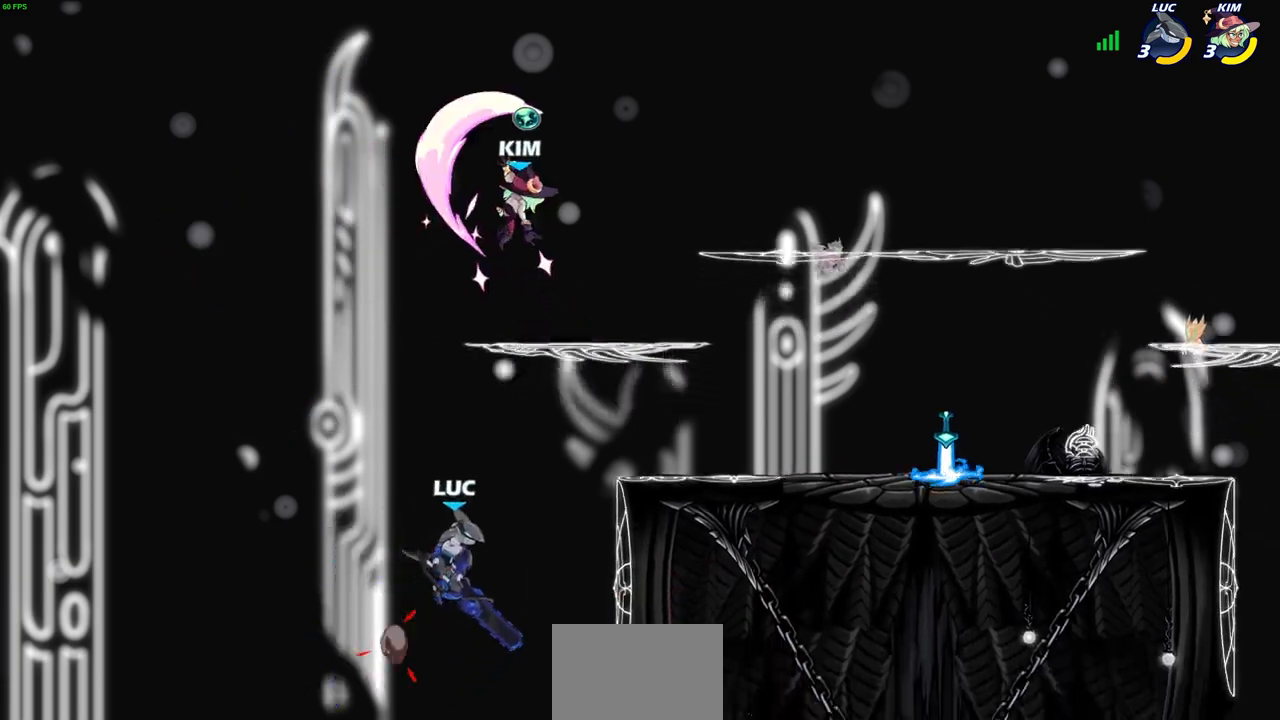
{"dt_ms": 500, "buttons": [], "left_stick": "up-right", "right_stick": "center", "events": [[17, "CROSS", "up"], [267, "left_stick", "right"], [433, "left_stick", "up-right"]]}
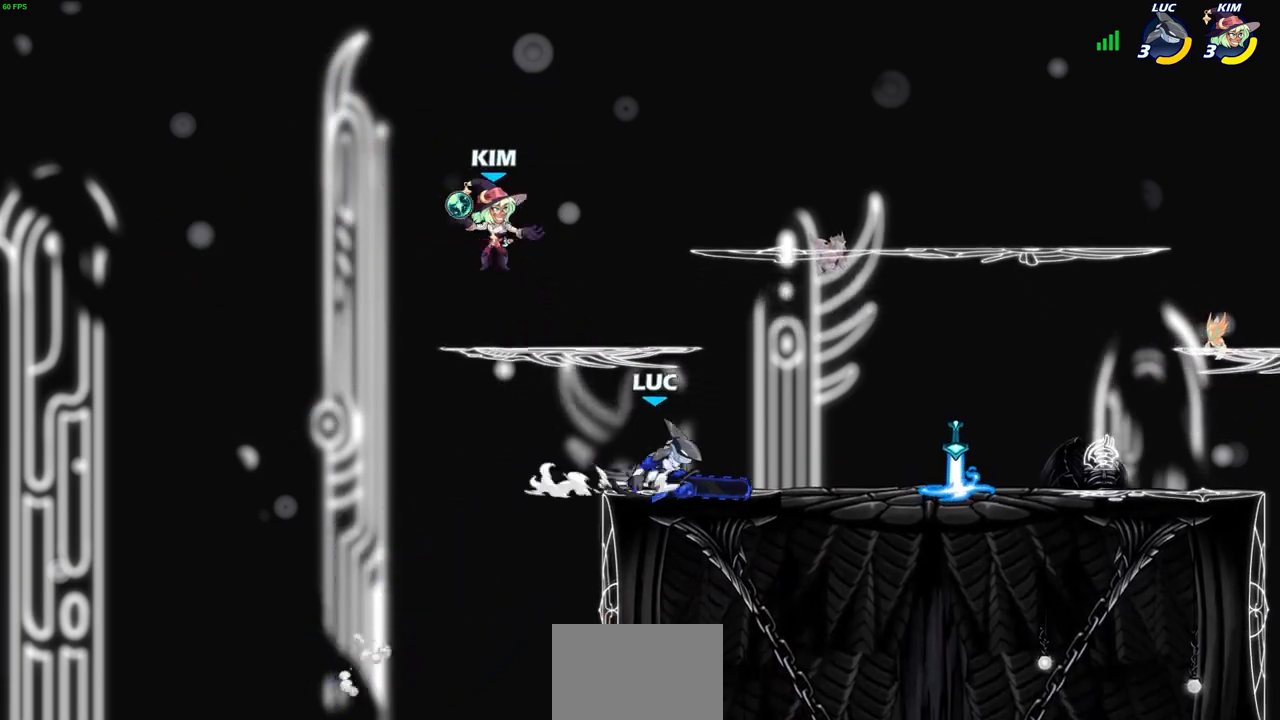
{"dt_ms": 500, "buttons": [], "left_stick": "right", "right_stick": "center", "events": [[83, "CROSS", "down"], [100, "left_stick", "up-left"], [200, "CIRCLE", "down"], [200, "CROSS", "up"], [267, "left_stick", "up-right"], [333, "CIRCLE", "up"], [367, "left_stick", "right"]]}
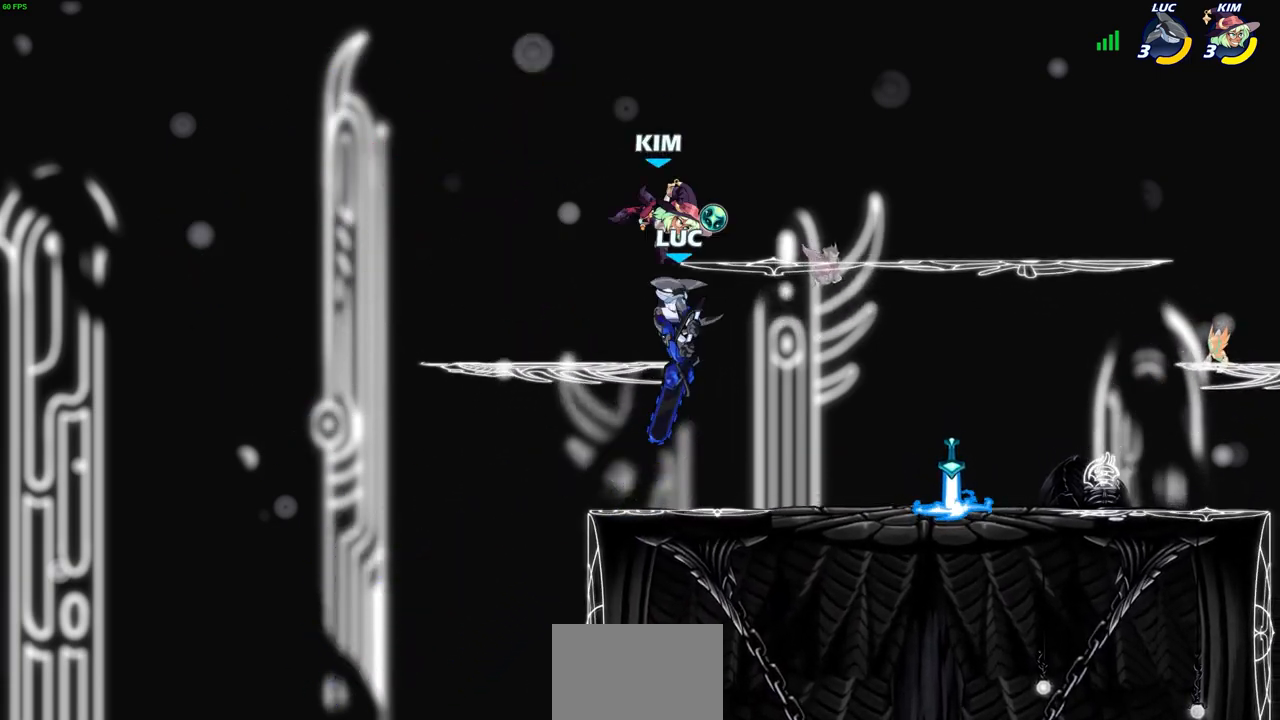
{"dt_ms": 500, "buttons": [], "left_stick": "right", "right_stick": "center", "events": []}
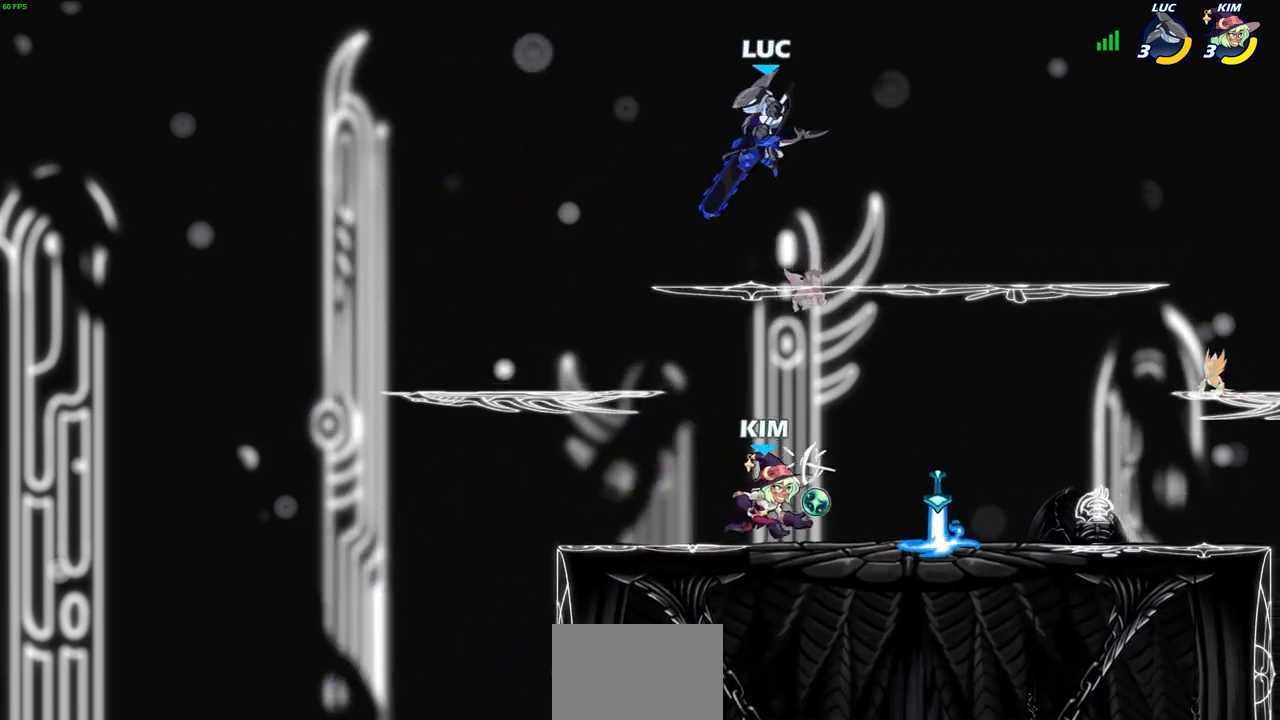
{"dt_ms": 500, "buttons": [], "left_stick": "down-left", "right_stick": "center", "events": [[133, "SQUARE", "down"], [133, "left_stick", "down"], [200, "SQUARE", "up"], [250, "left_stick", "down-left"]]}
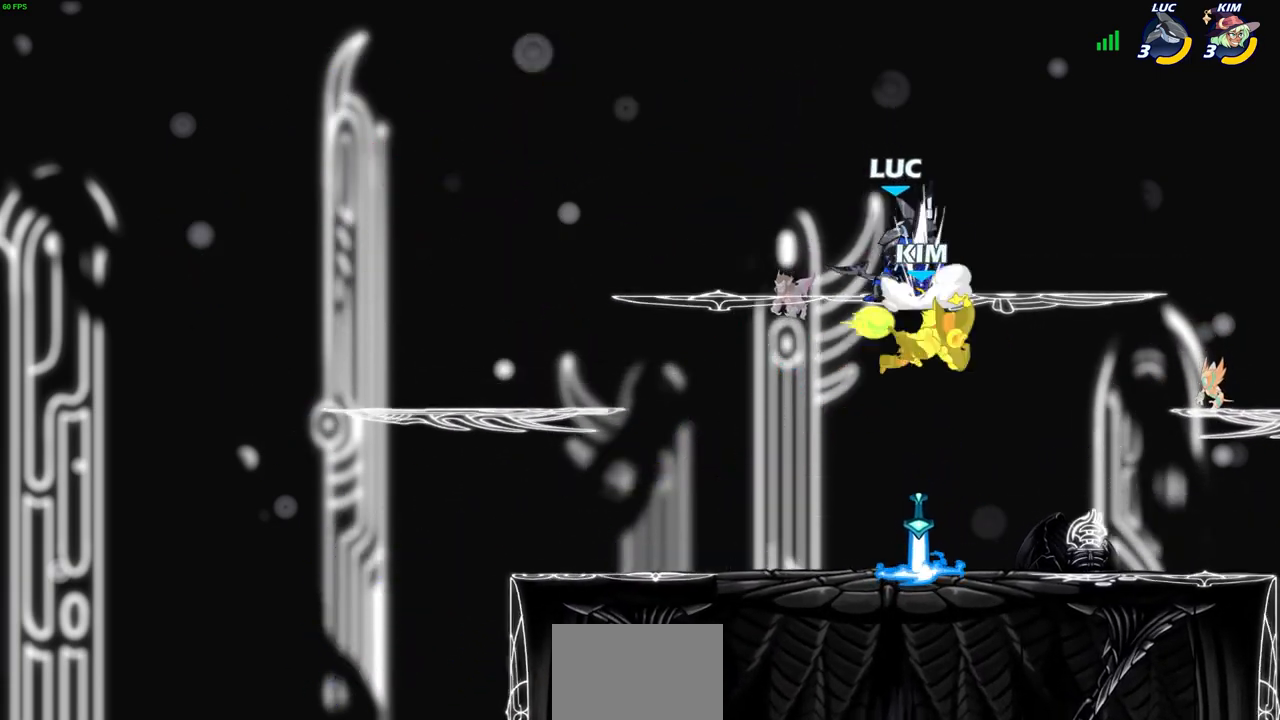
{"dt_ms": 500, "buttons": [], "left_stick": "down-left", "right_stick": "center", "events": [[133, "left_stick", "up-left"], [283, "left_stick", "down-left"]]}